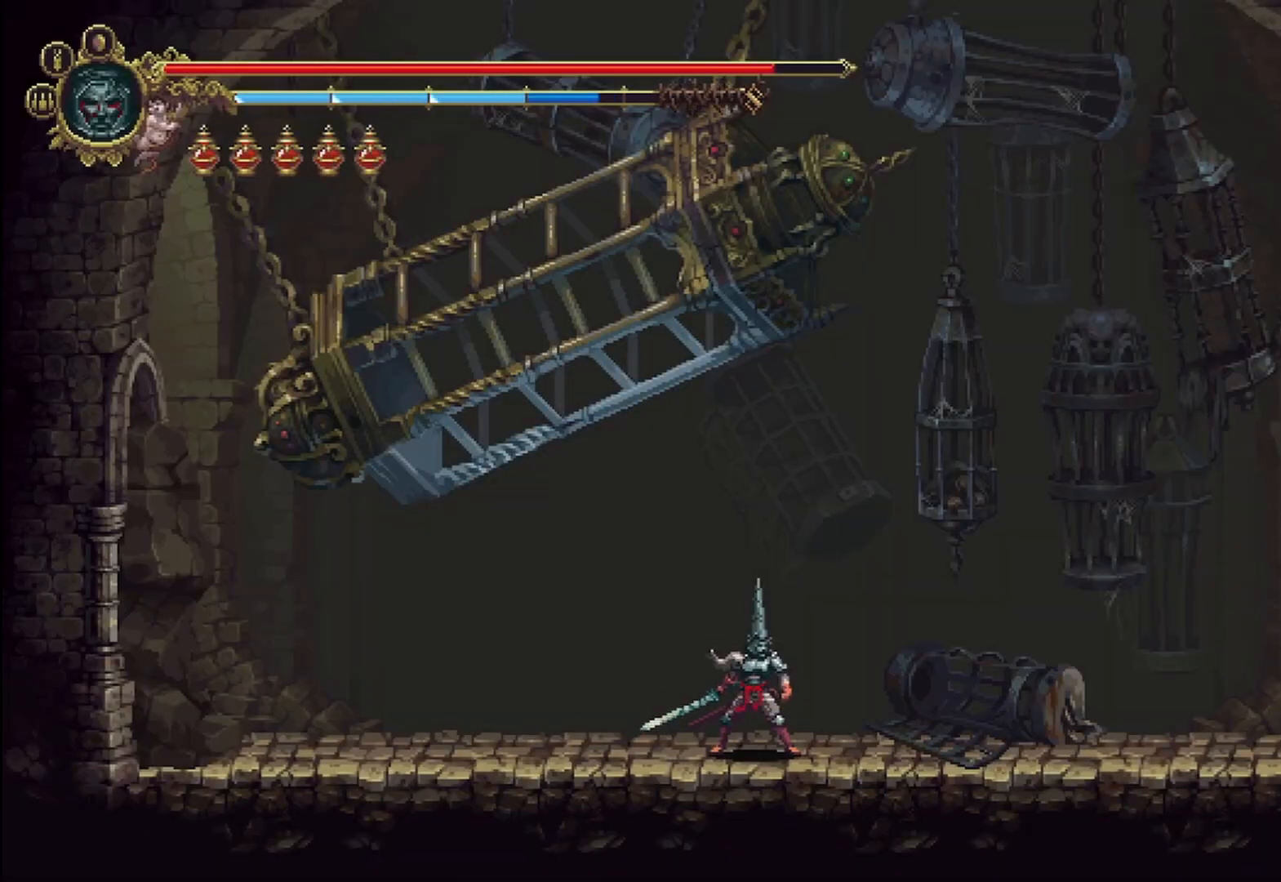
Gameplay with a controller (Xbox layout); each line is a JSON object with the inputs held at the frame after it (dt_ms = milliseconds from this image to that frame). "events" lists button and stick changes between this image and that frame as [ms after this image, input, new state], when the widget could be followed in between.
{"dt_ms": 500, "buttons": [], "left_stick": "center", "right_stick": "center", "events": []}
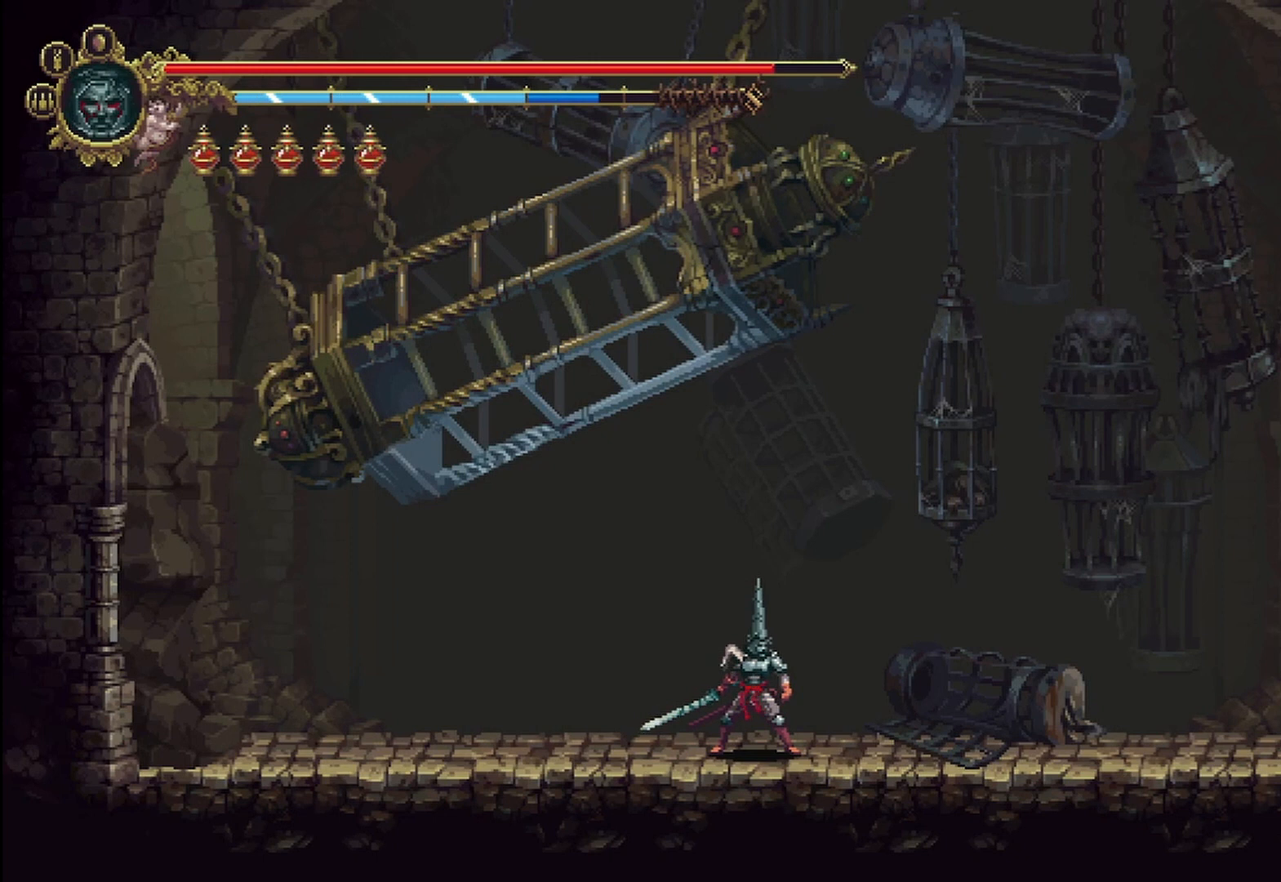
{"dt_ms": 500, "buttons": [], "left_stick": "left", "right_stick": "center", "events": [[42, "left_stick", "left"]]}
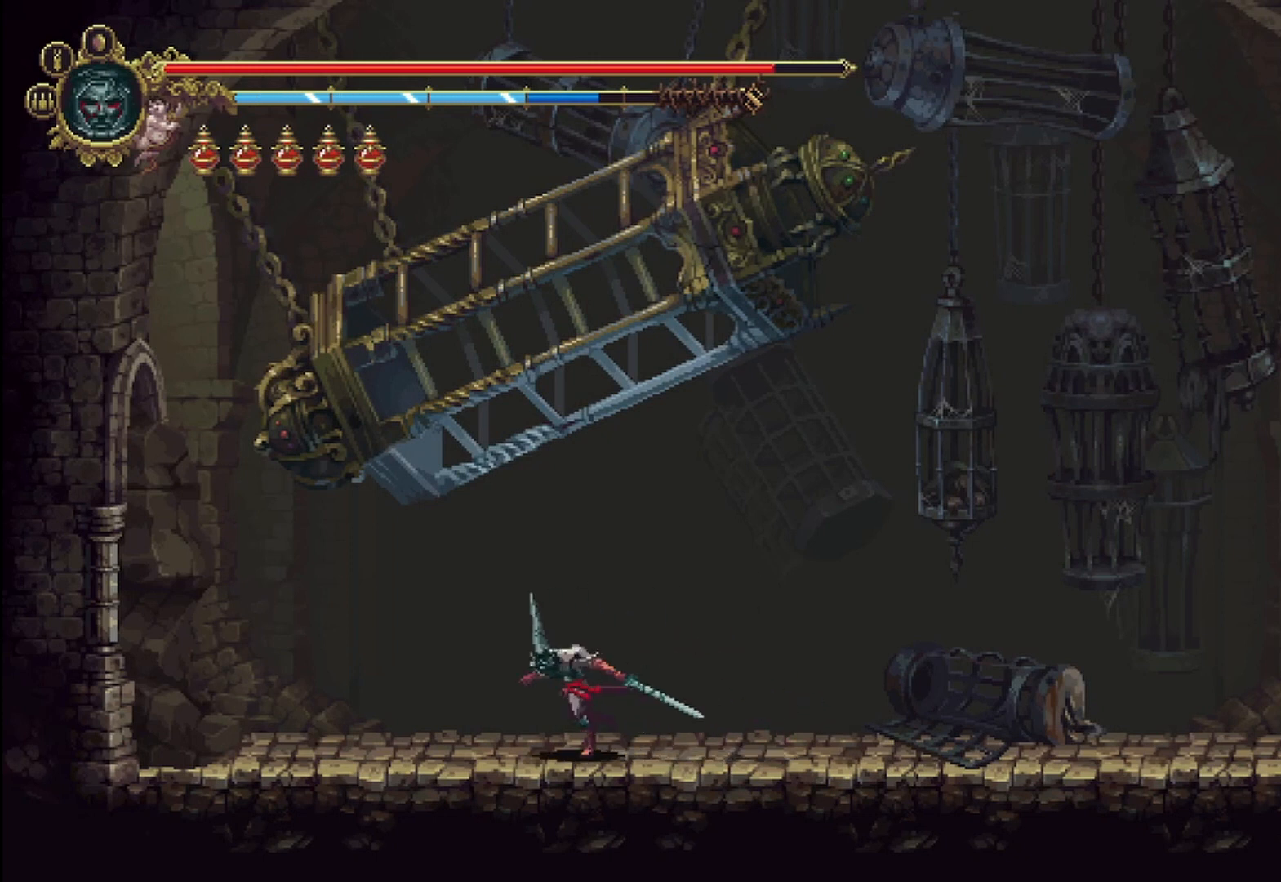
{"dt_ms": 500, "buttons": ["A"], "left_stick": "left", "right_stick": "center", "events": [[333, "A", "down"]]}
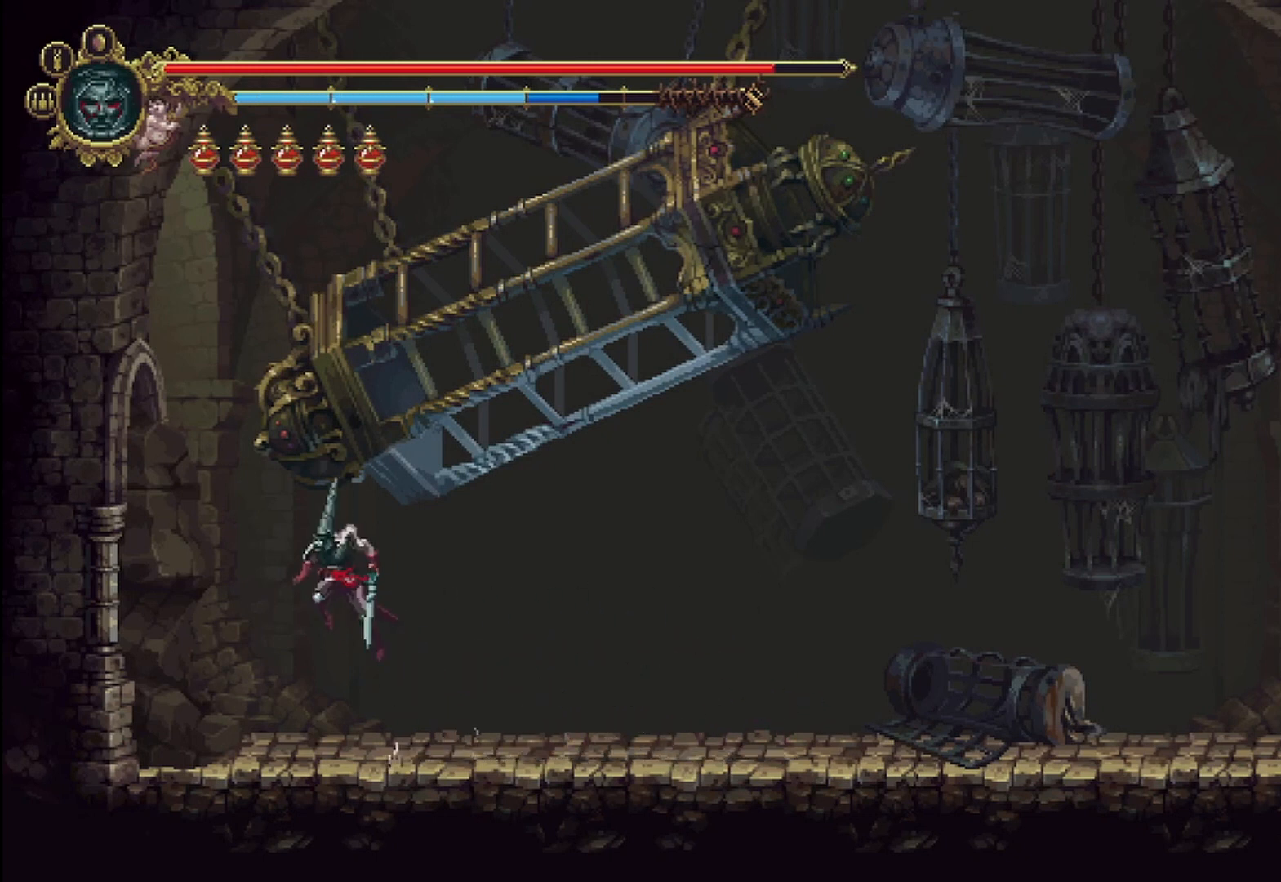
{"dt_ms": 500, "buttons": [], "left_stick": "left", "right_stick": "center", "events": [[83, "X", "down"], [125, "X", "up"], [167, "X", "down"], [250, "X", "up"], [333, "A", "up"], [333, "X", "down"], [417, "X", "up"], [458, "X", "down"], [500, "X", "up"]]}
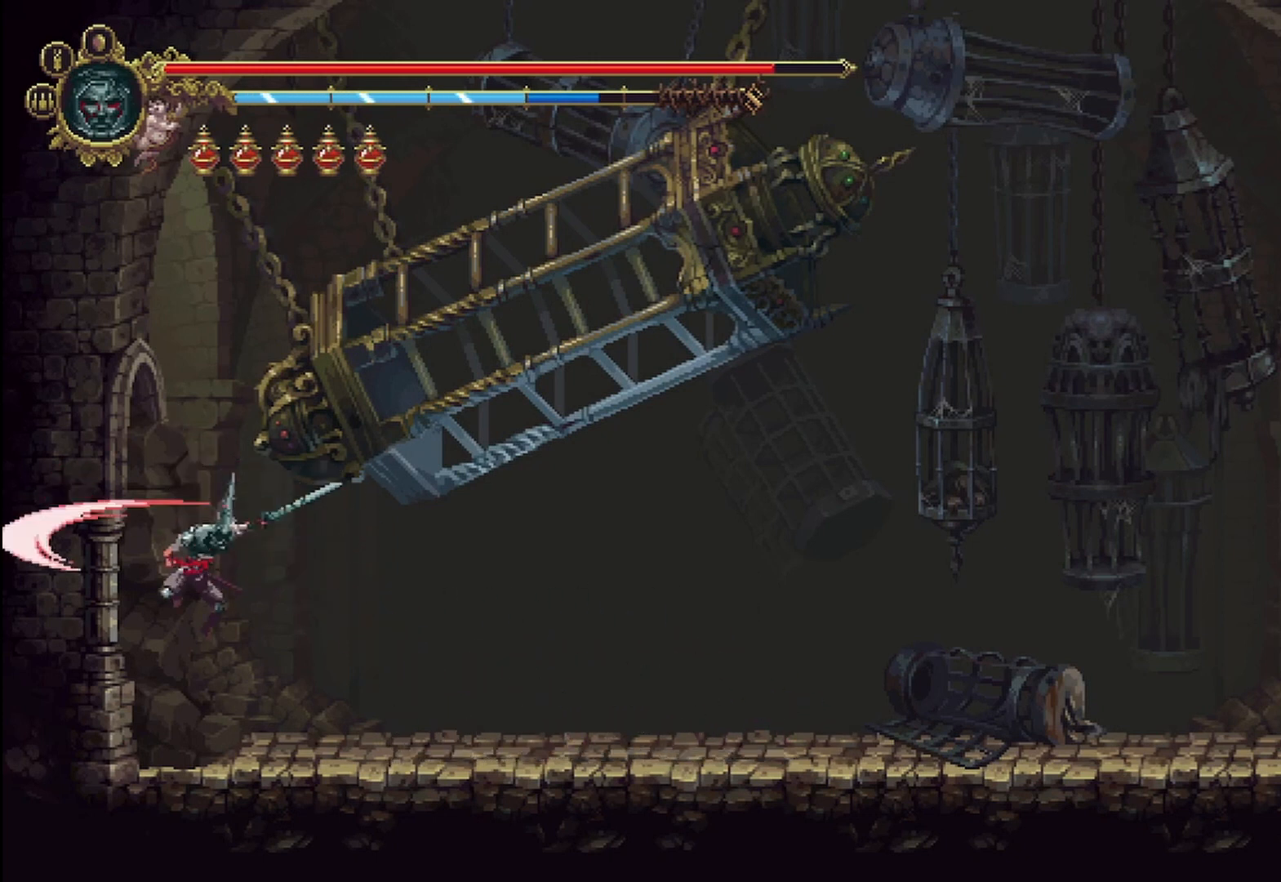
{"dt_ms": 500, "buttons": [], "left_stick": "right", "right_stick": "center", "events": [[83, "X", "down"], [167, "X", "up"], [250, "X", "down"], [292, "X", "up"], [333, "left_stick", "right"]]}
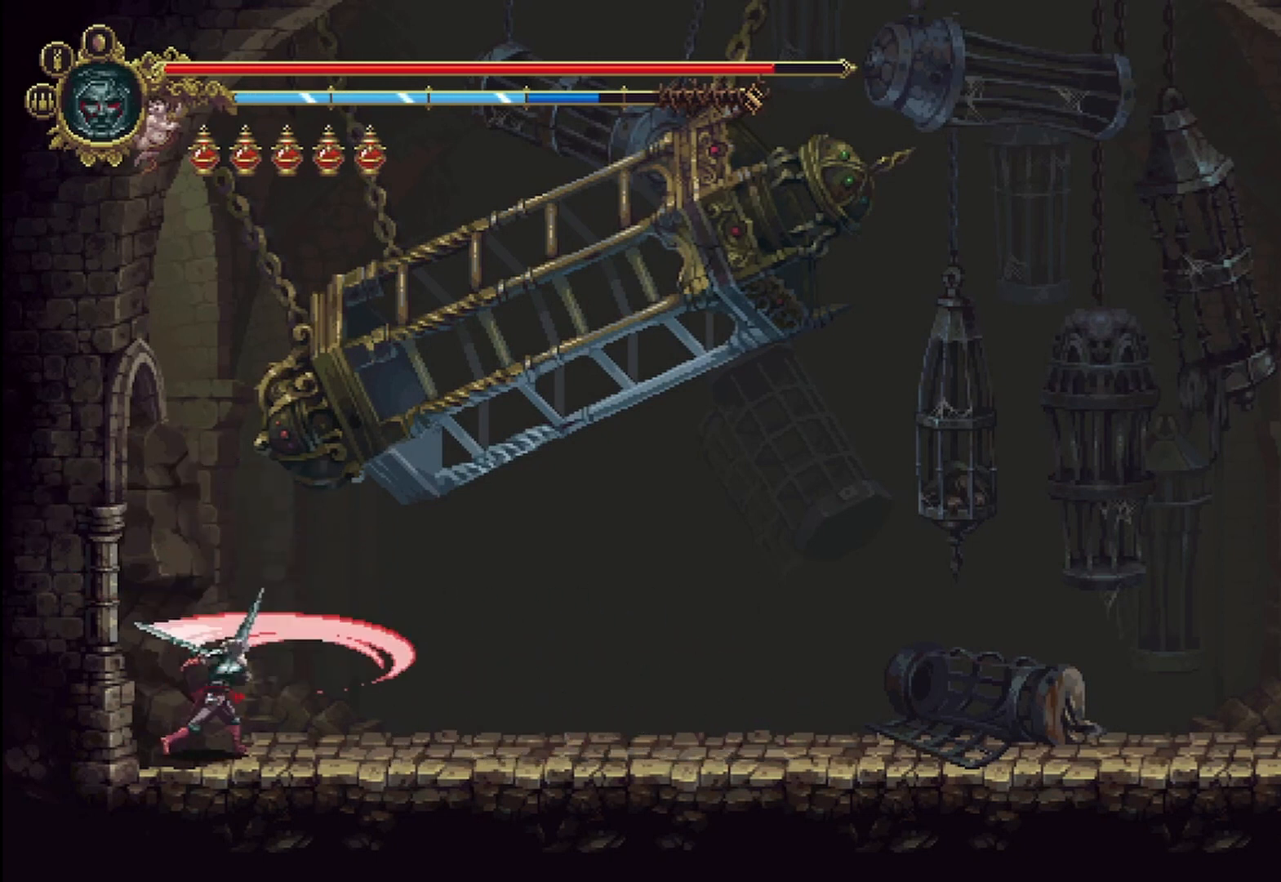
{"dt_ms": 500, "buttons": [], "left_stick": "right", "right_stick": "center", "events": [[125, "R2", "down"], [292, "R2", "up"]]}
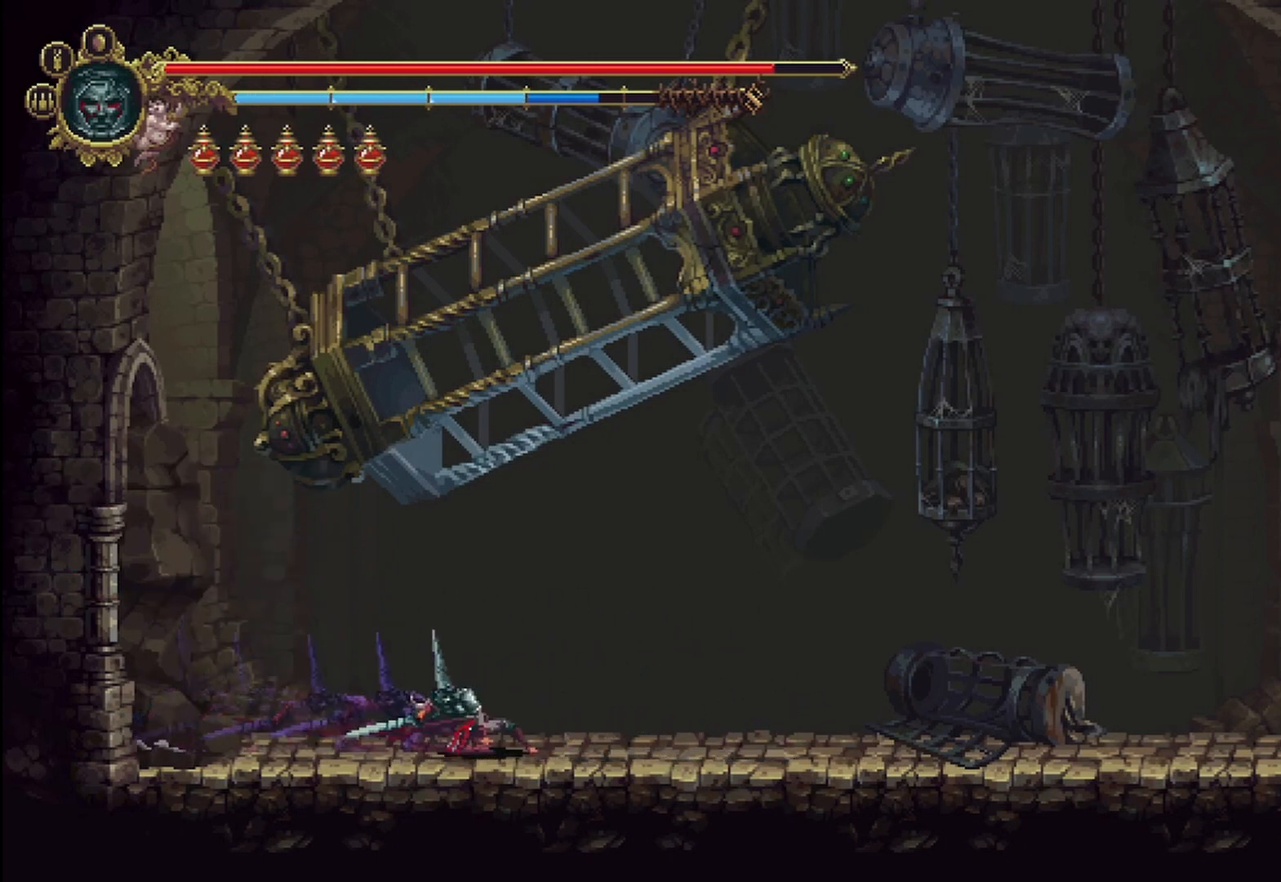
{"dt_ms": 500, "buttons": ["A"], "left_stick": "right", "right_stick": "center", "events": [[125, "A", "down"]]}
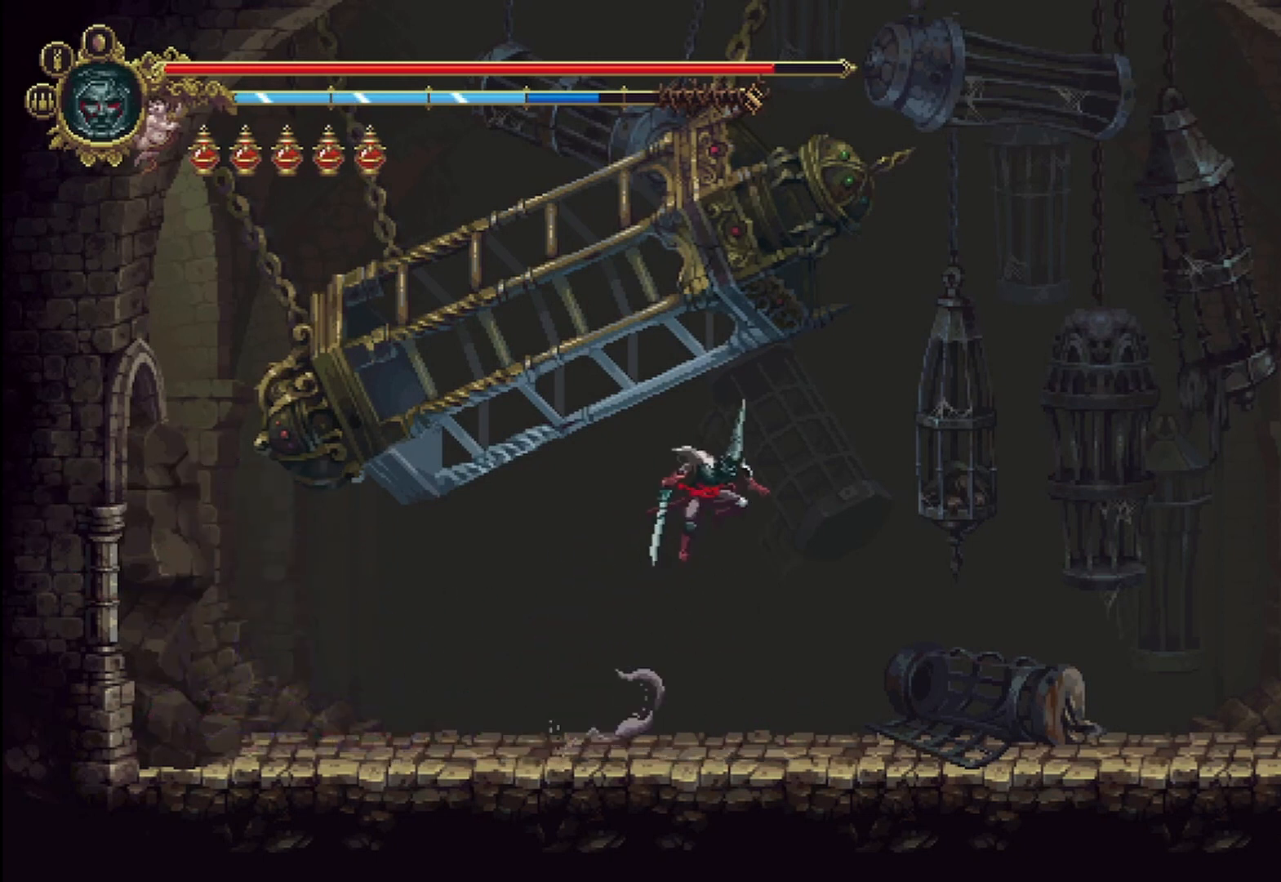
{"dt_ms": 500, "buttons": [], "left_stick": "right", "right_stick": "center", "events": [[42, "A", "up"]]}
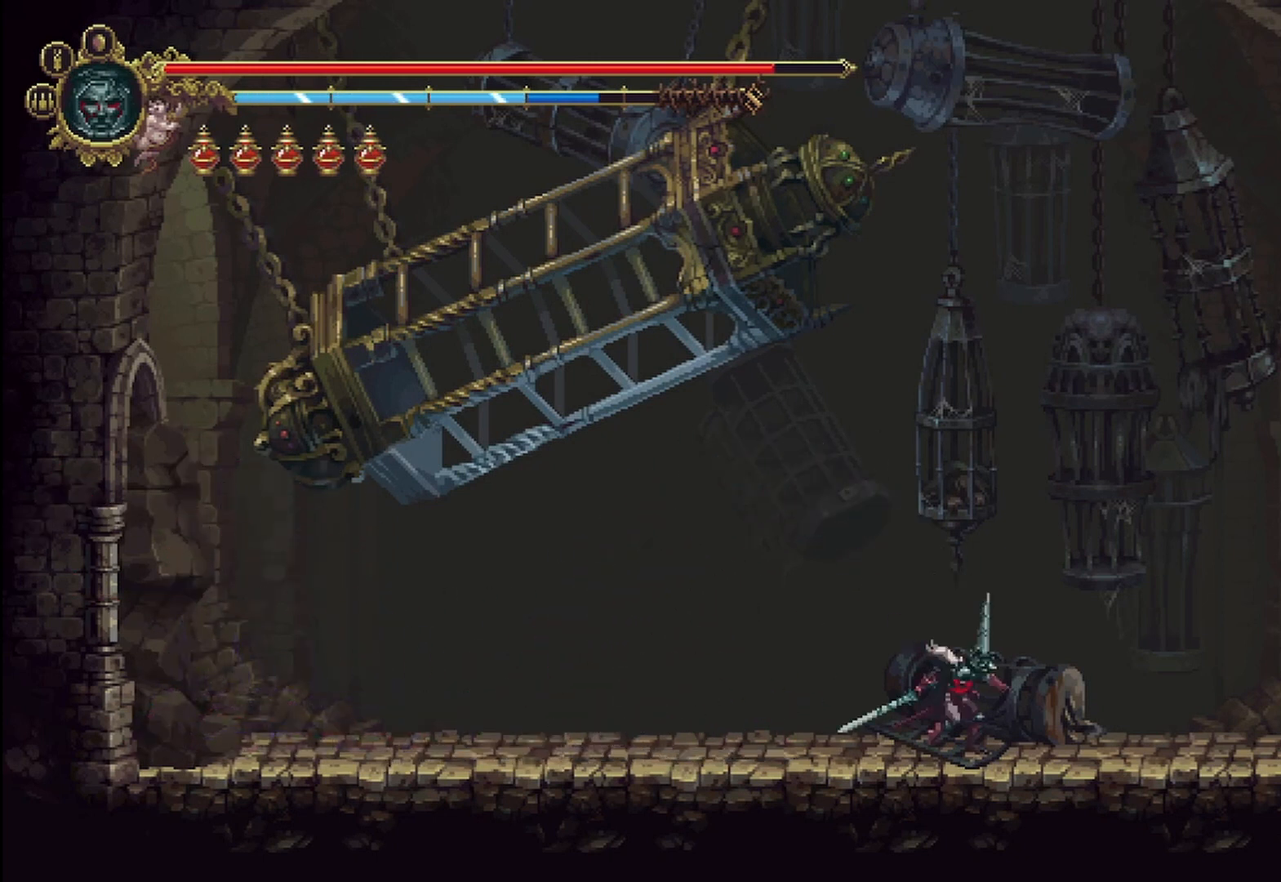
{"dt_ms": 500, "buttons": [], "left_stick": "right", "right_stick": "center", "events": []}
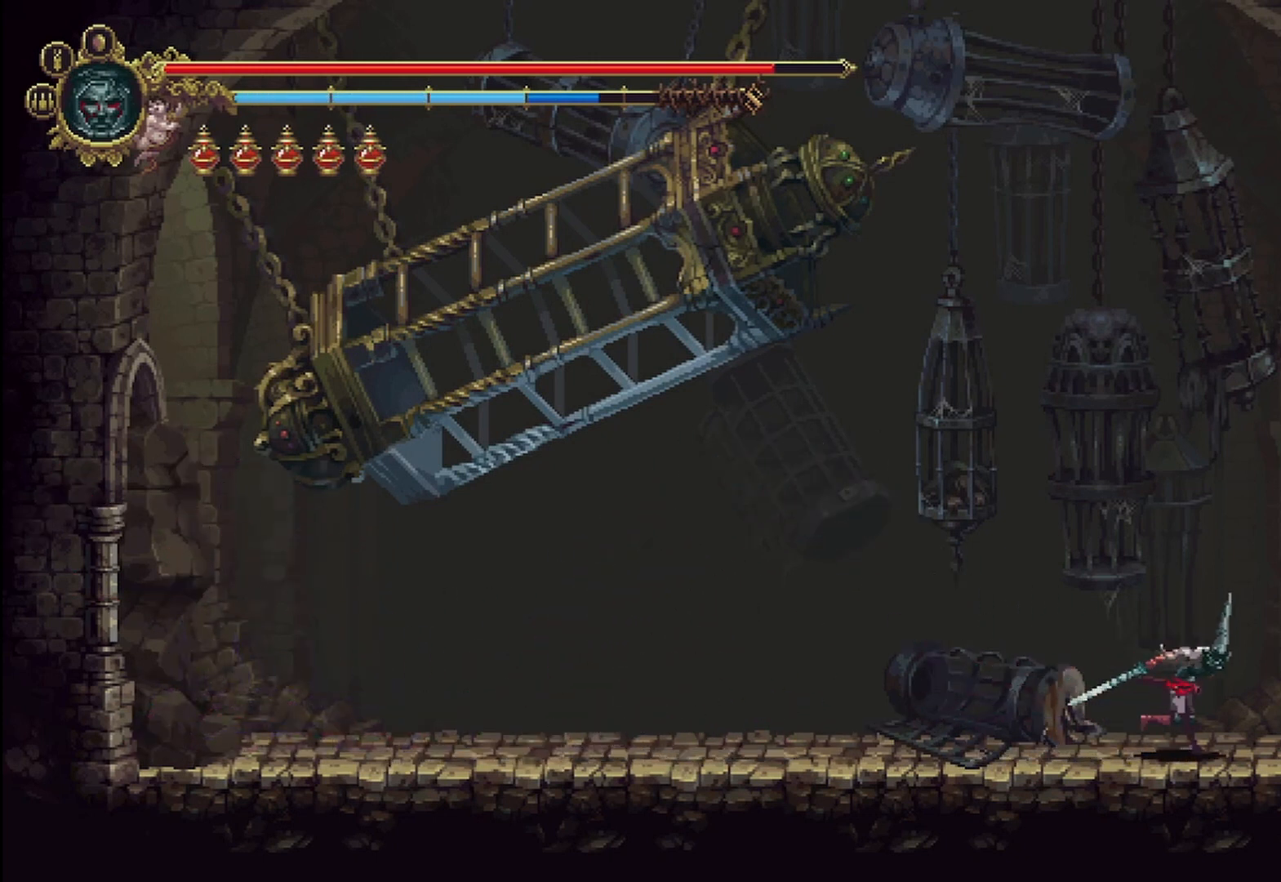
{"dt_ms": 500, "buttons": [], "left_stick": "right", "right_stick": "center", "events": [[125, "R2", "down"], [292, "R2", "up"]]}
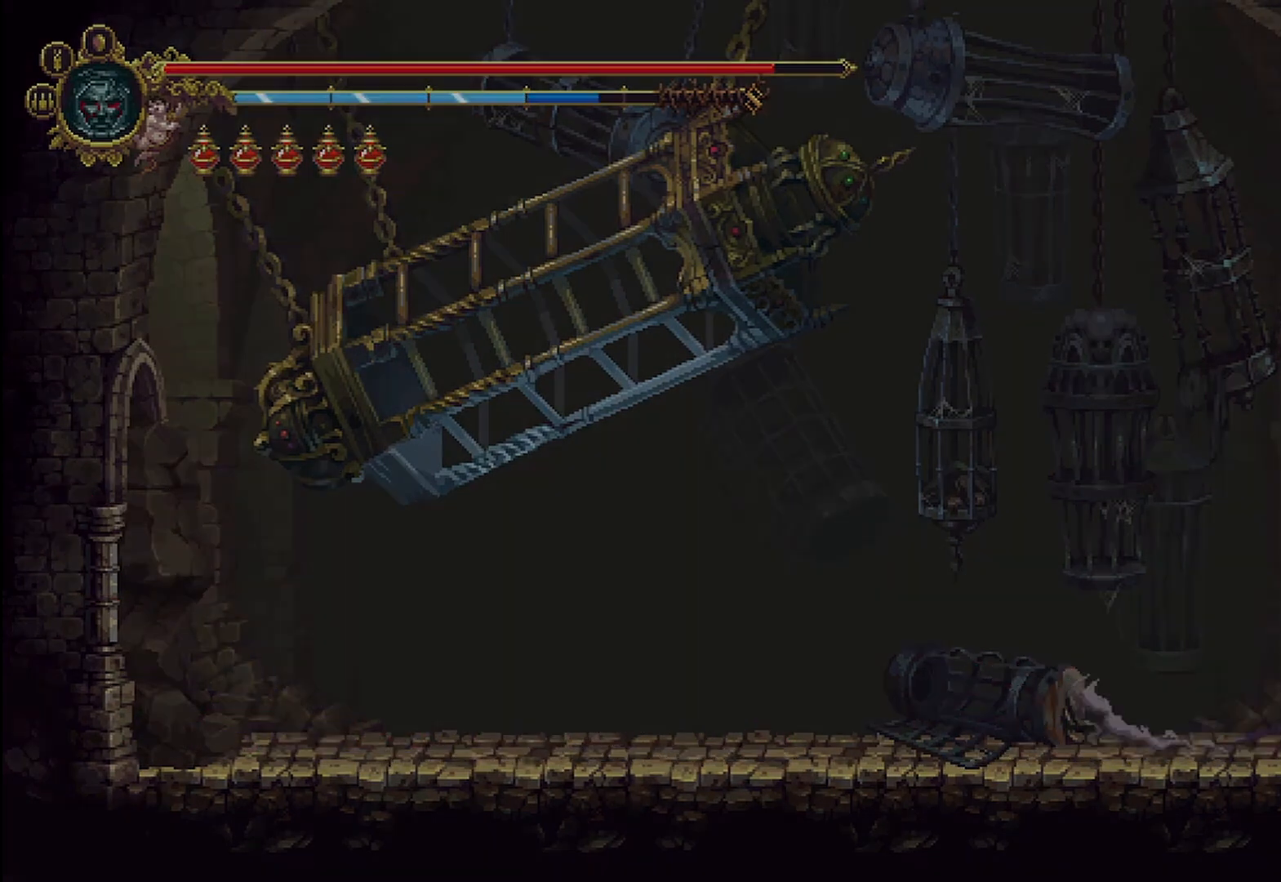
{"dt_ms": 500, "buttons": [], "left_stick": "center", "right_stick": "center", "events": [[458, "left_stick", "center"]]}
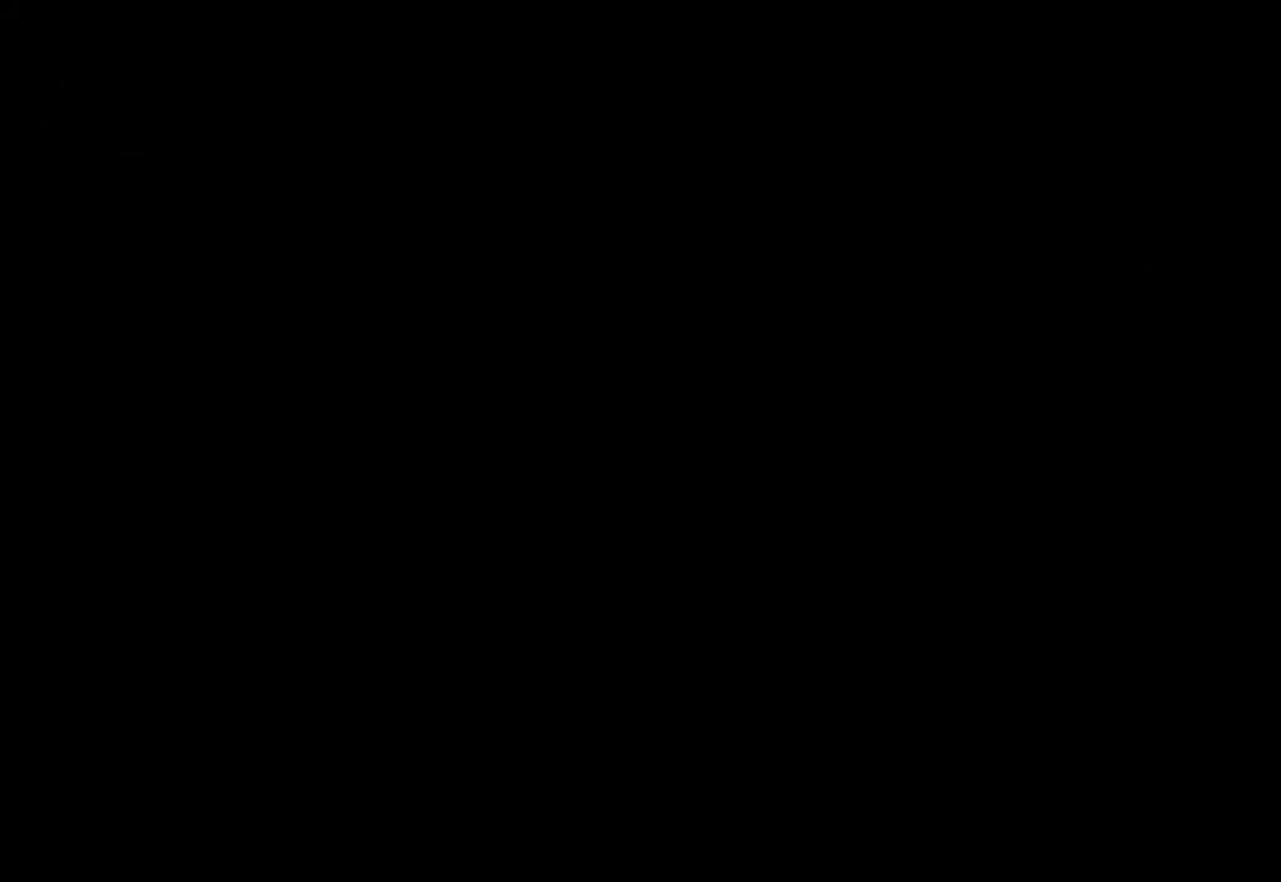
{"dt_ms": 500, "buttons": [], "left_stick": "center", "right_stick": "center", "events": []}
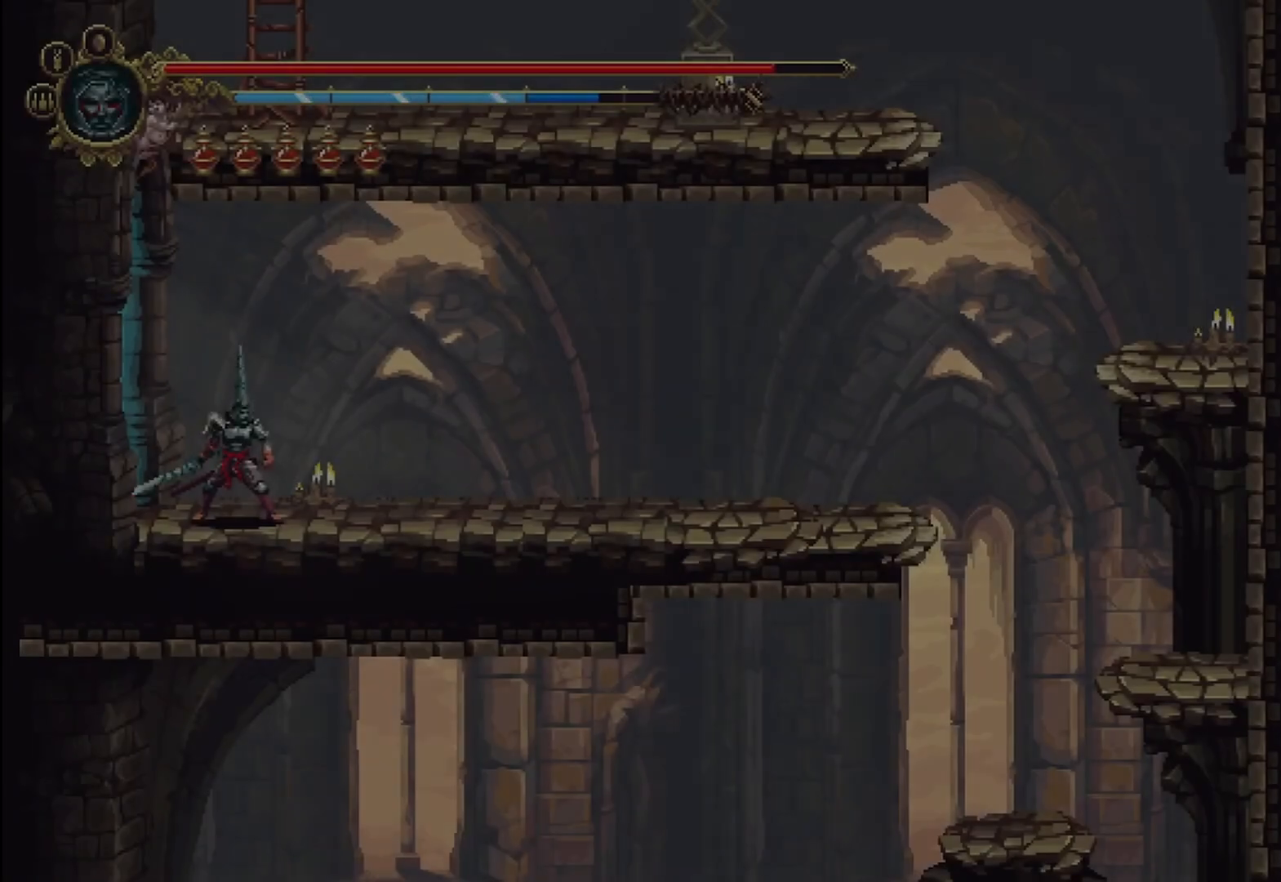
{"dt_ms": 500, "buttons": [], "left_stick": "center", "right_stick": "center", "events": []}
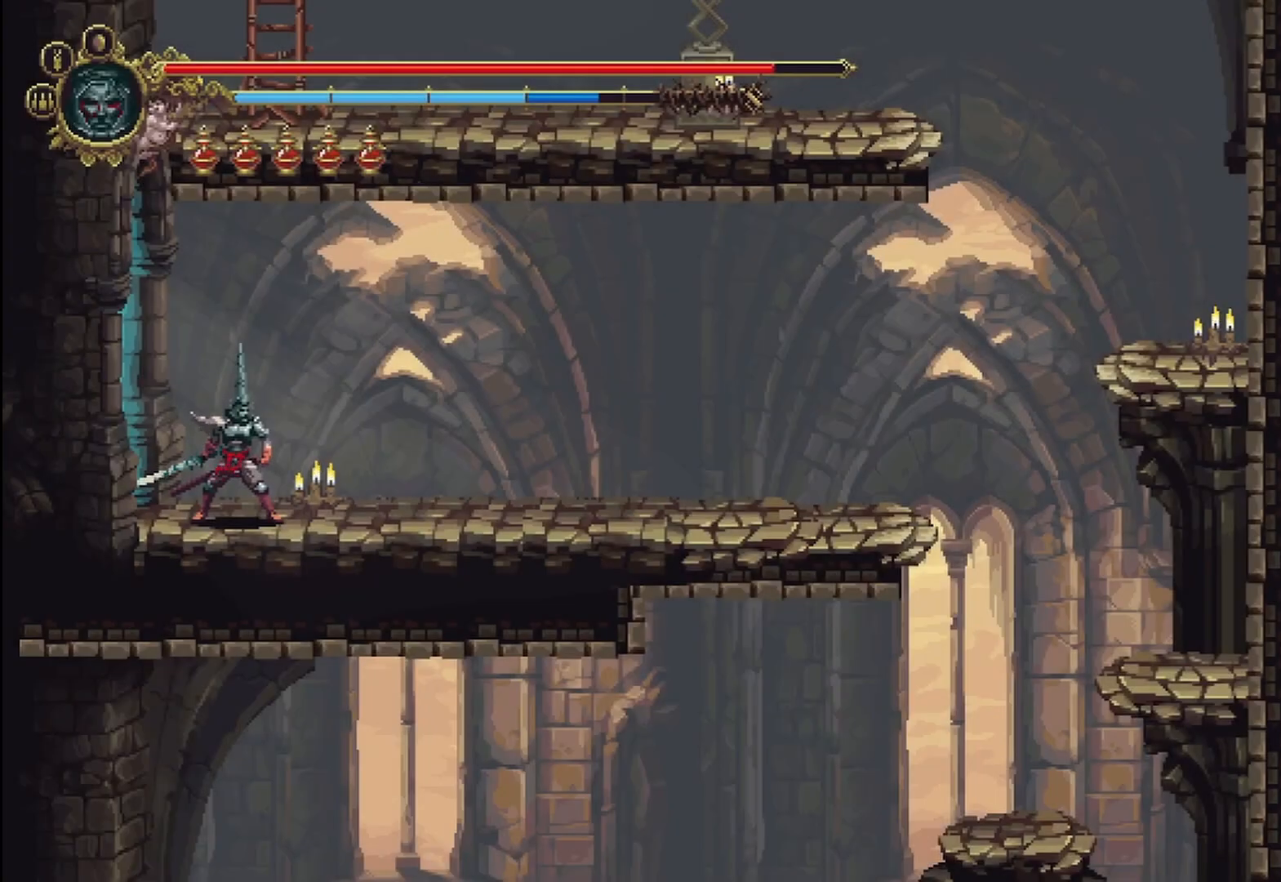
{"dt_ms": 500, "buttons": [], "left_stick": "right", "right_stick": "center", "events": [[83, "left_stick", "right"]]}
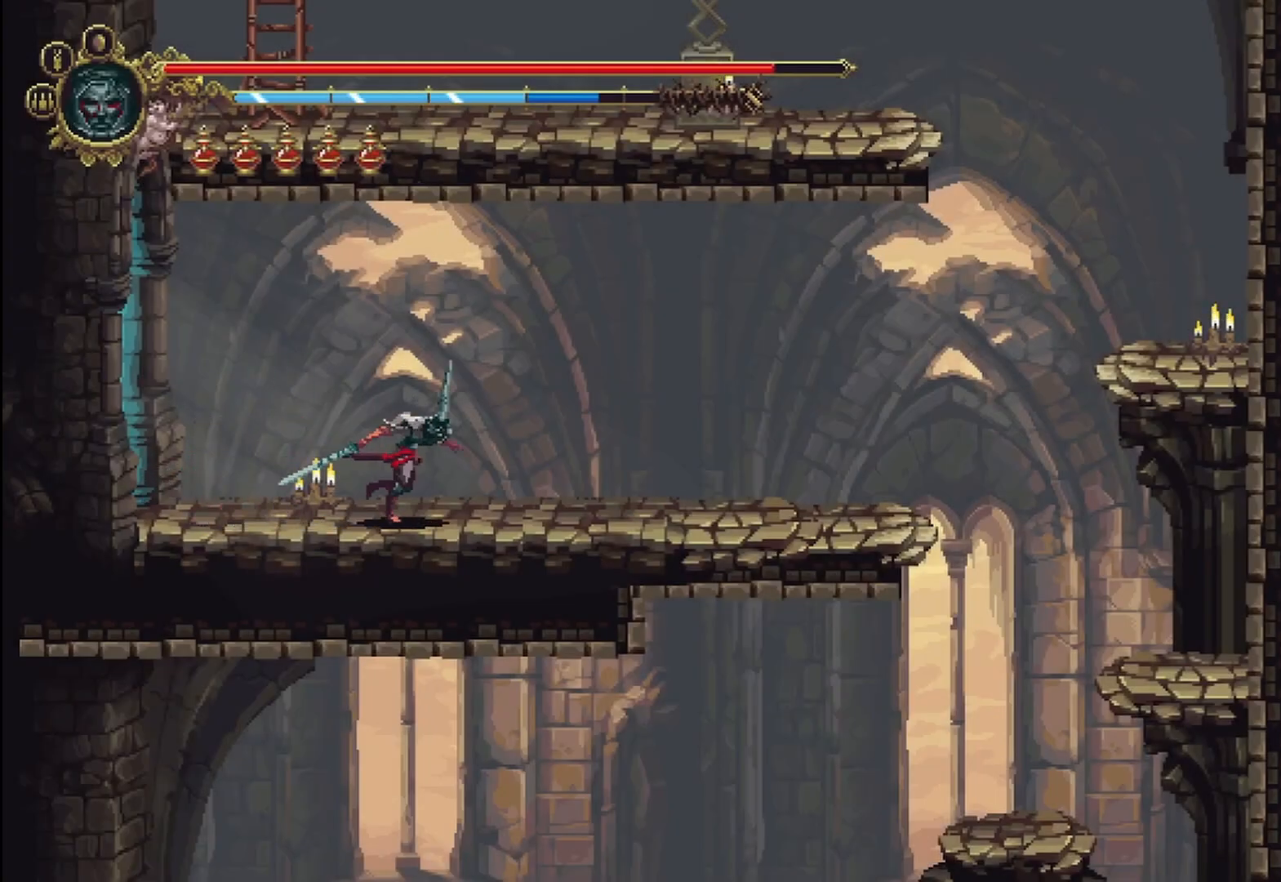
{"dt_ms": 500, "buttons": [], "left_stick": "right", "right_stick": "center", "events": []}
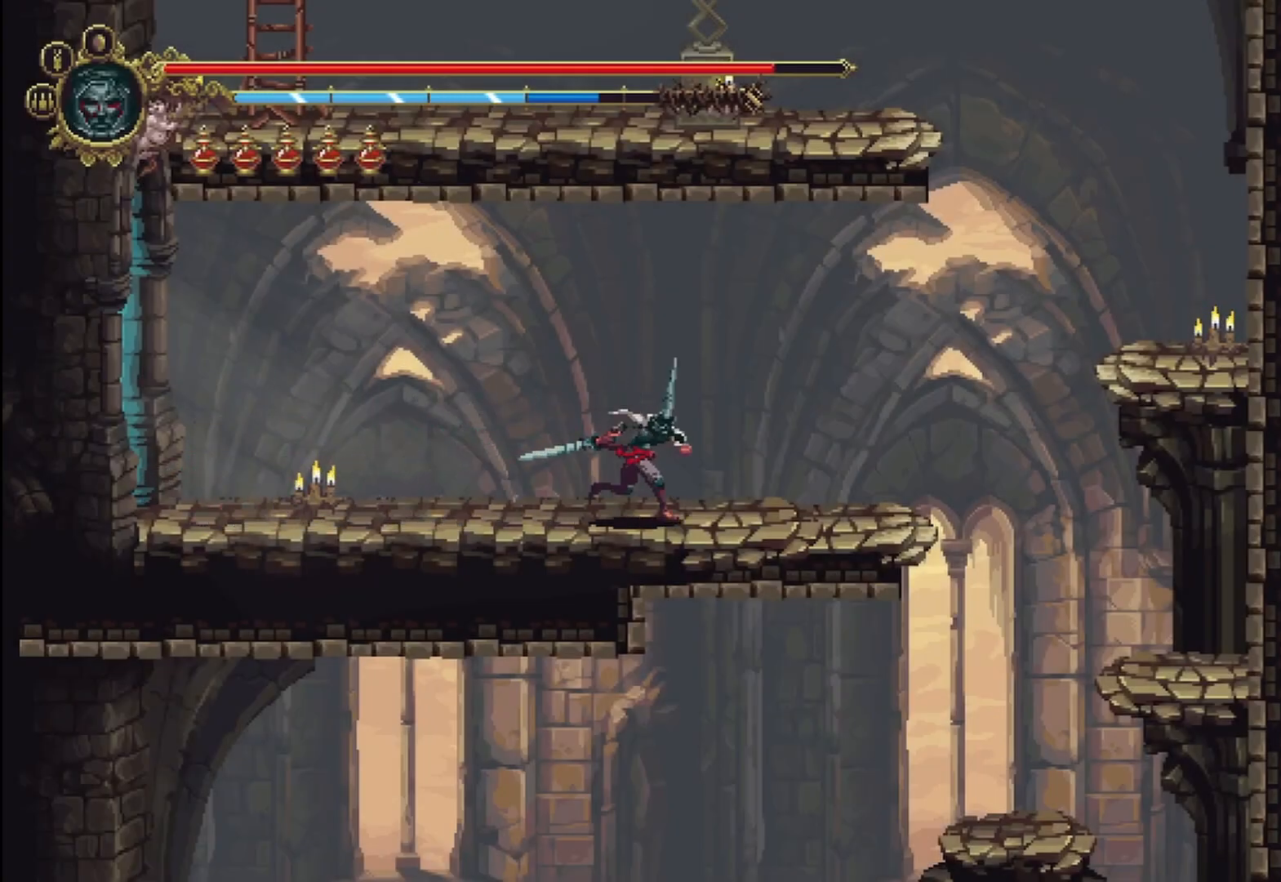
{"dt_ms": 500, "buttons": ["A"], "left_stick": "right", "right_stick": "center", "events": [[500, "A", "down"]]}
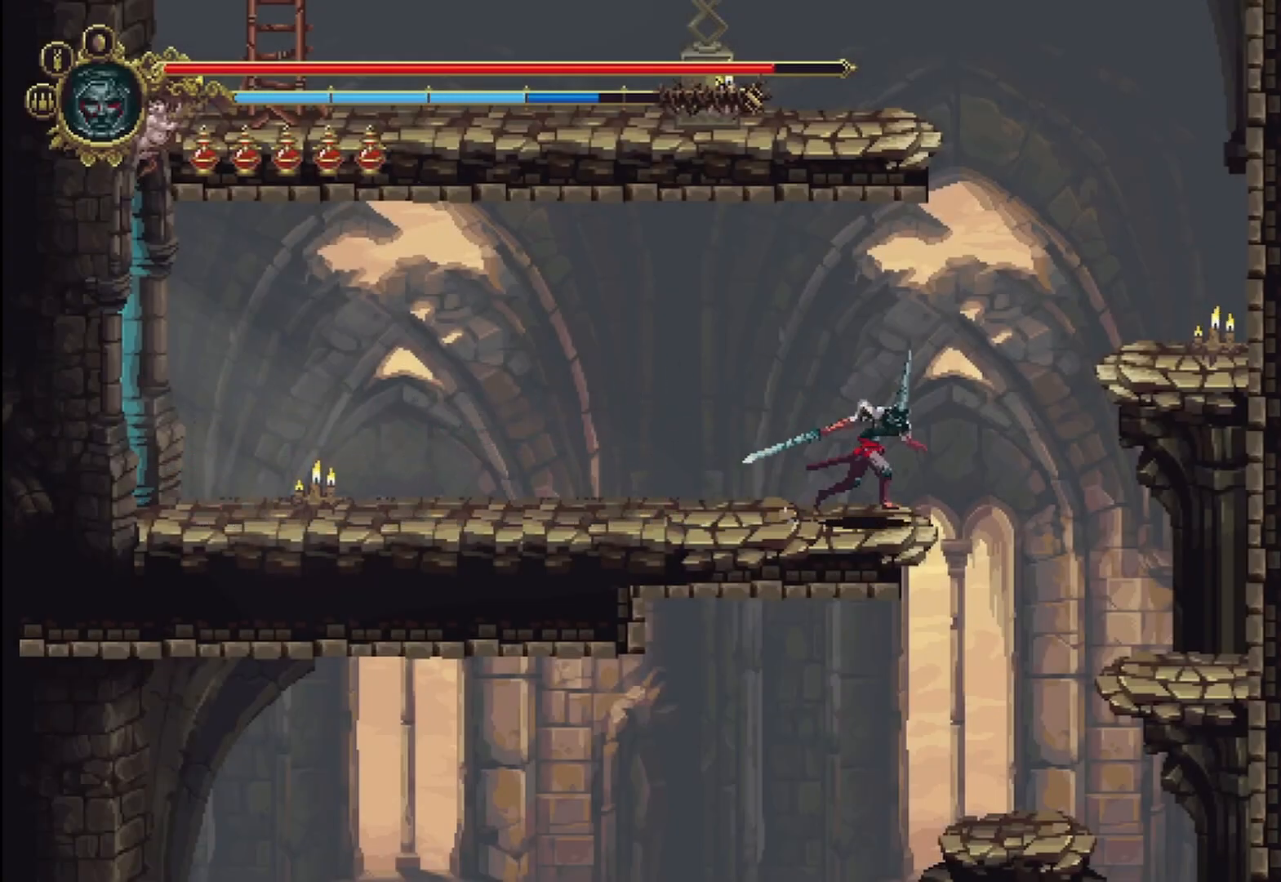
{"dt_ms": 500, "buttons": ["A"], "left_stick": "right", "right_stick": "center", "events": []}
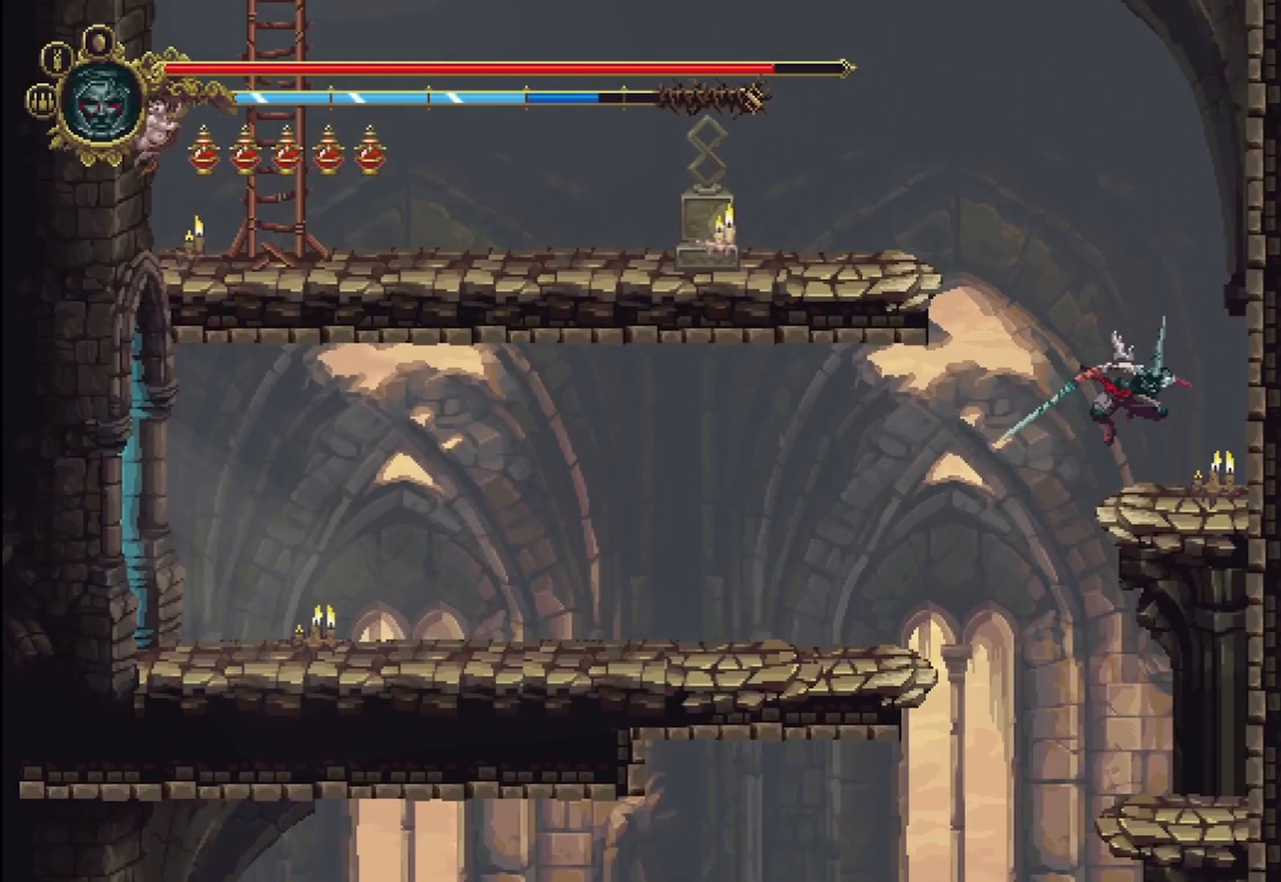
{"dt_ms": 500, "buttons": ["A"], "left_stick": "up-left", "right_stick": "center", "events": [[83, "A", "up"], [125, "left_stick", "up"], [208, "left_stick", "up-left"], [250, "A", "down"]]}
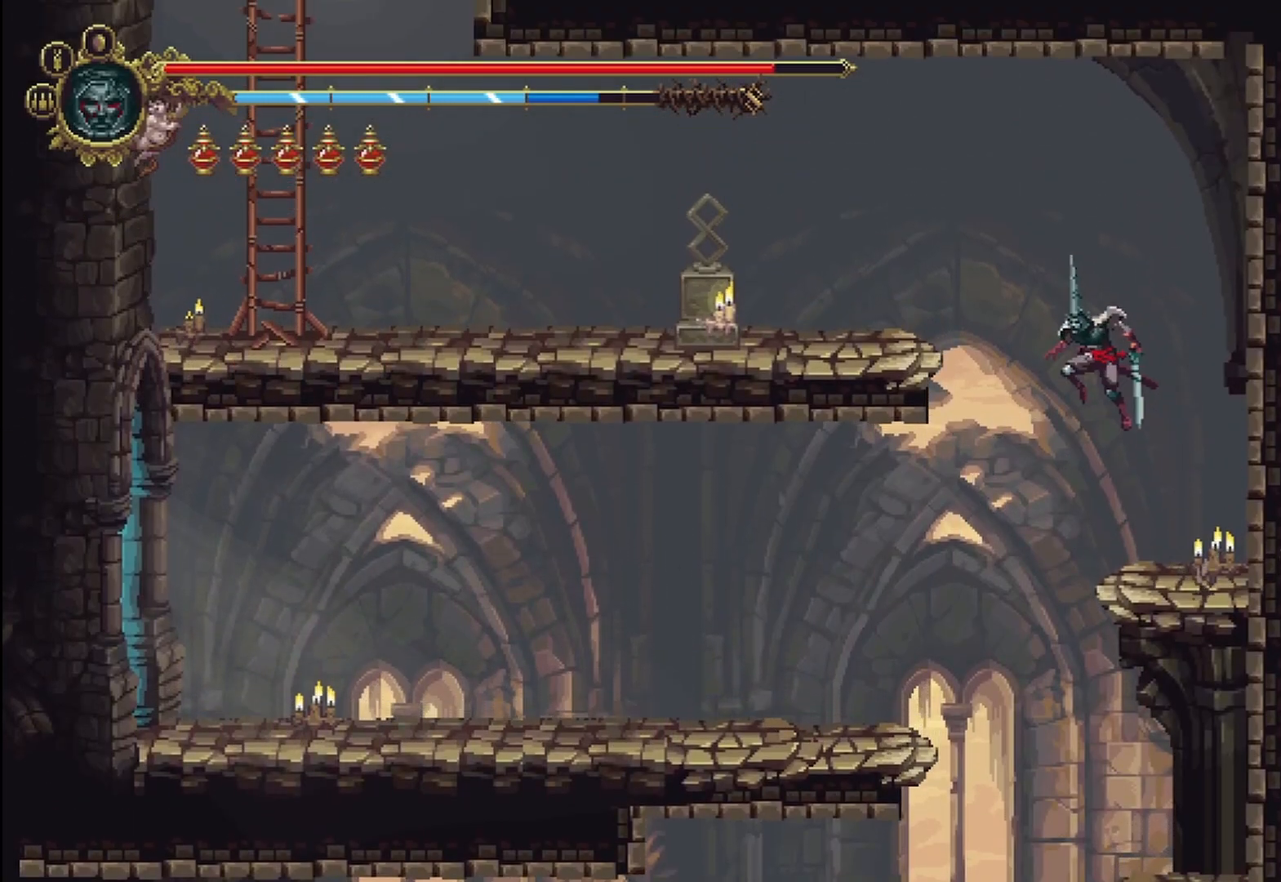
{"dt_ms": 500, "buttons": [], "left_stick": "up-left", "right_stick": "center", "events": [[375, "A", "up"]]}
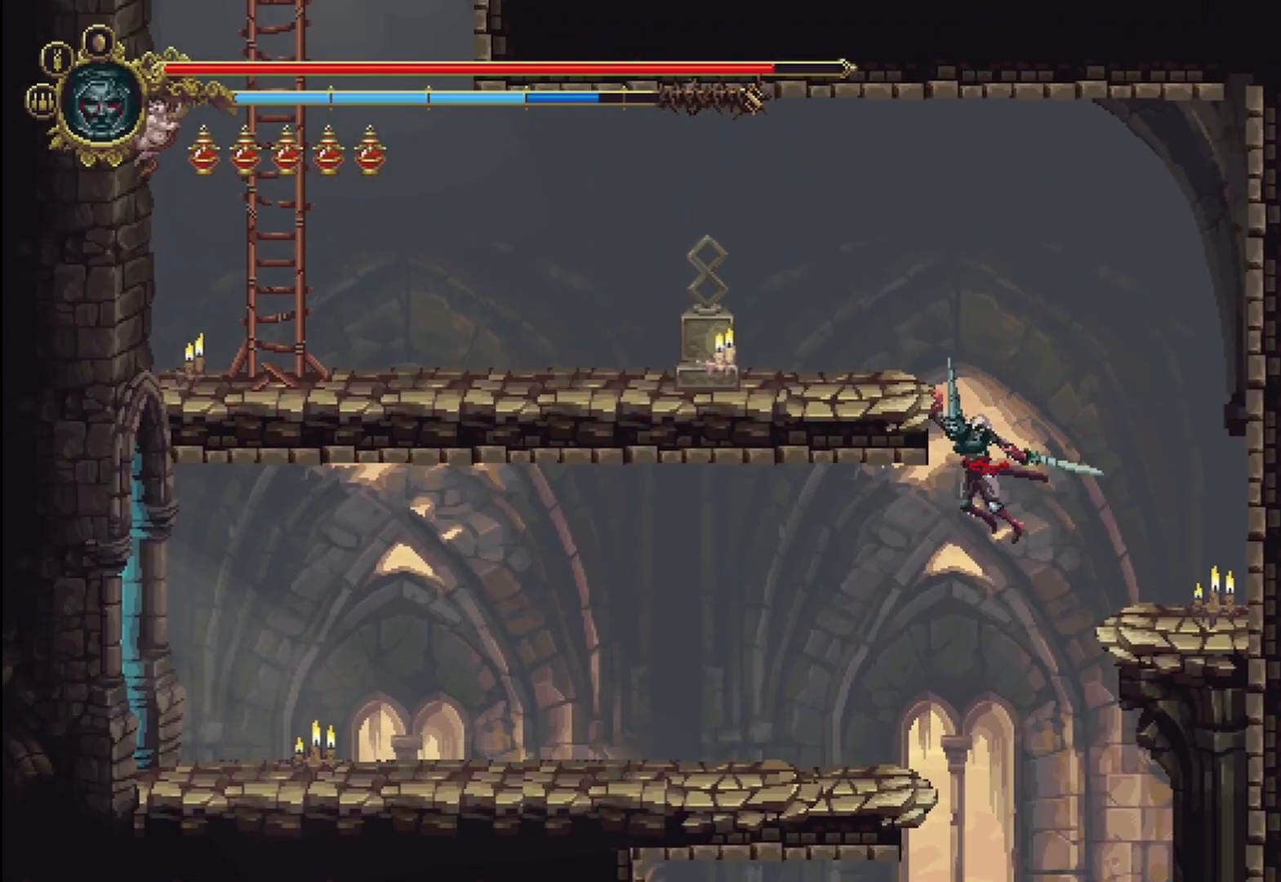
{"dt_ms": 500, "buttons": [], "left_stick": "up-left", "right_stick": "center", "events": []}
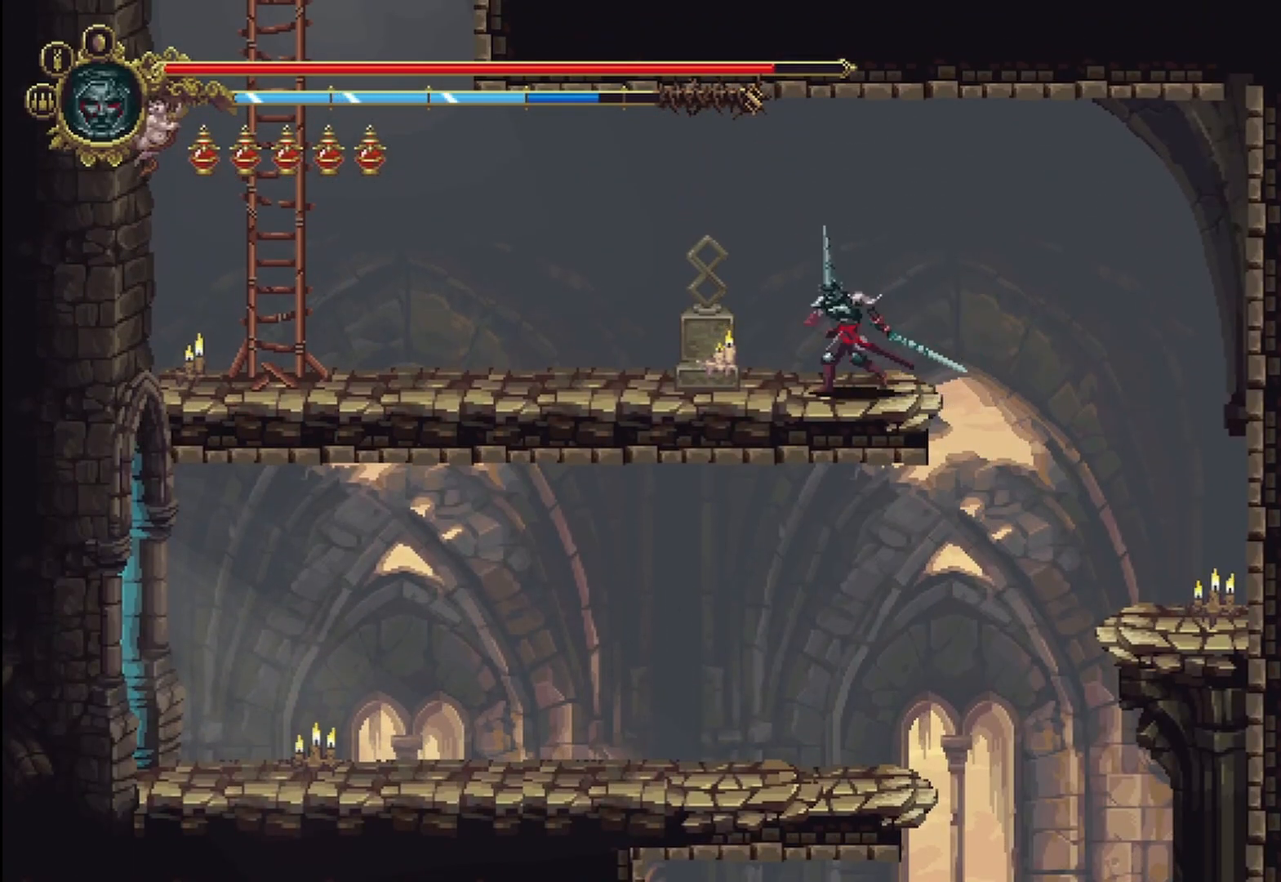
{"dt_ms": 500, "buttons": [], "left_stick": "left", "right_stick": "center", "events": [[42, "left_stick", "left"]]}
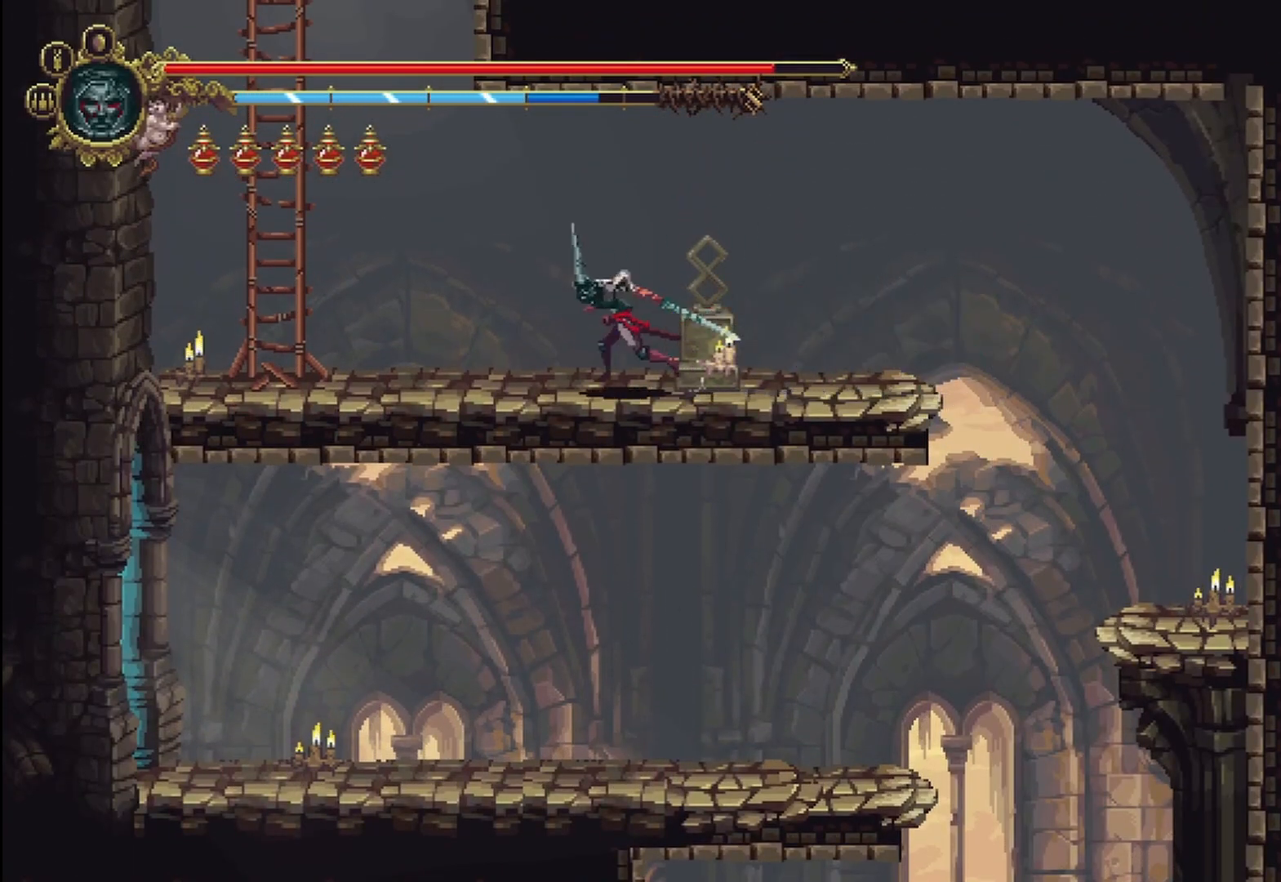
{"dt_ms": 500, "buttons": ["A"], "left_stick": "left", "right_stick": "center", "events": [[292, "A", "down"]]}
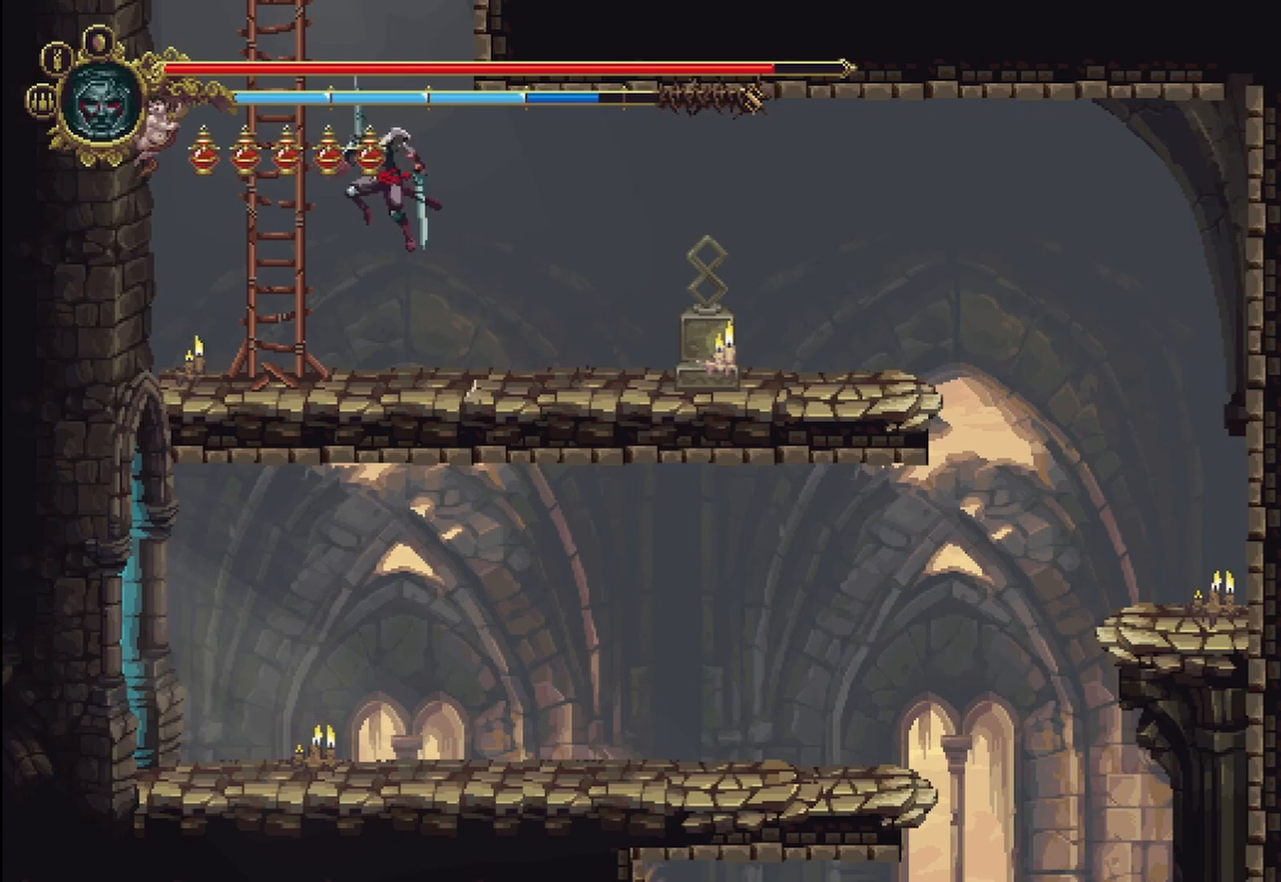
{"dt_ms": 500, "buttons": [], "left_stick": "up", "right_stick": "center", "events": [[208, "A", "up"], [250, "left_stick", "up"]]}
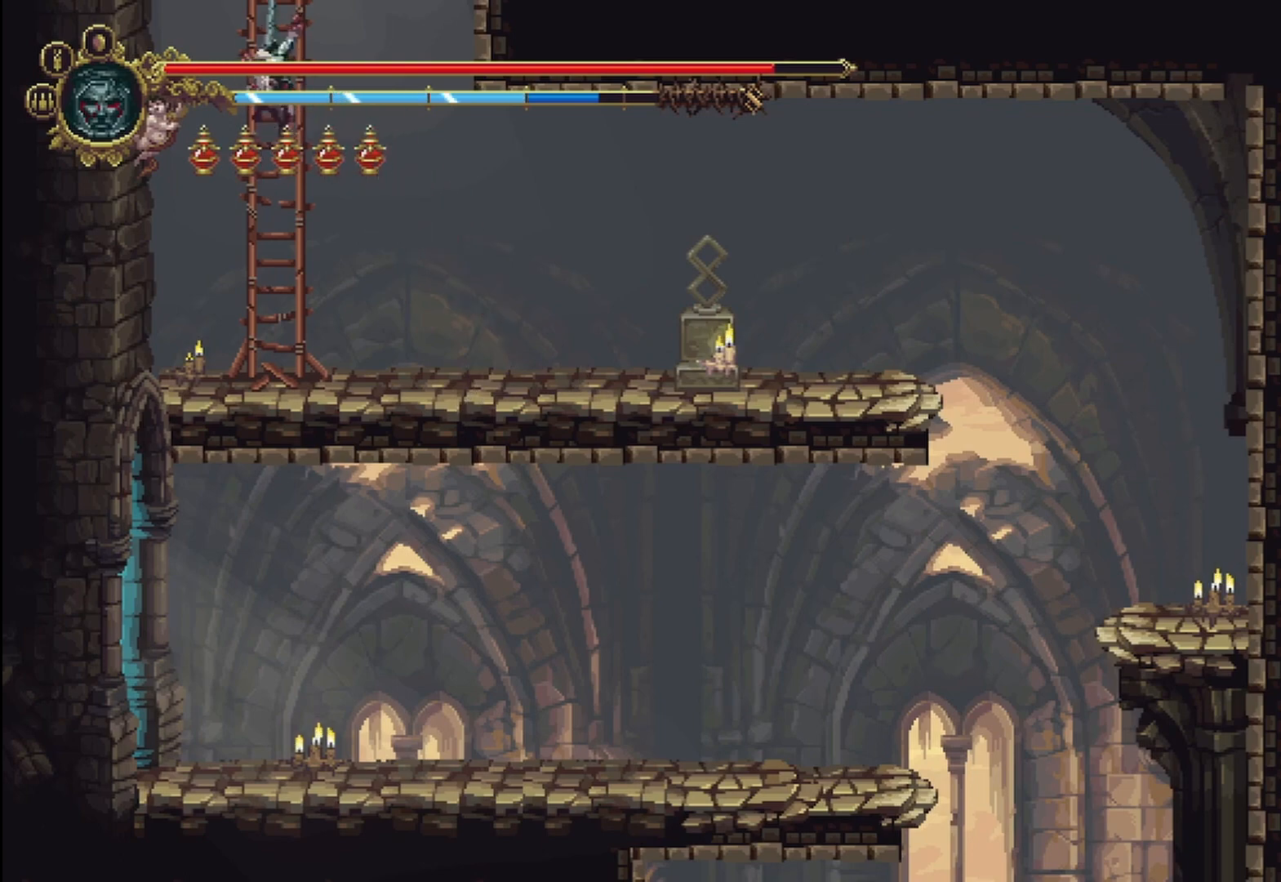
{"dt_ms": 500, "buttons": [], "left_stick": "up", "right_stick": "center", "events": [[42, "A", "down"], [208, "A", "up"]]}
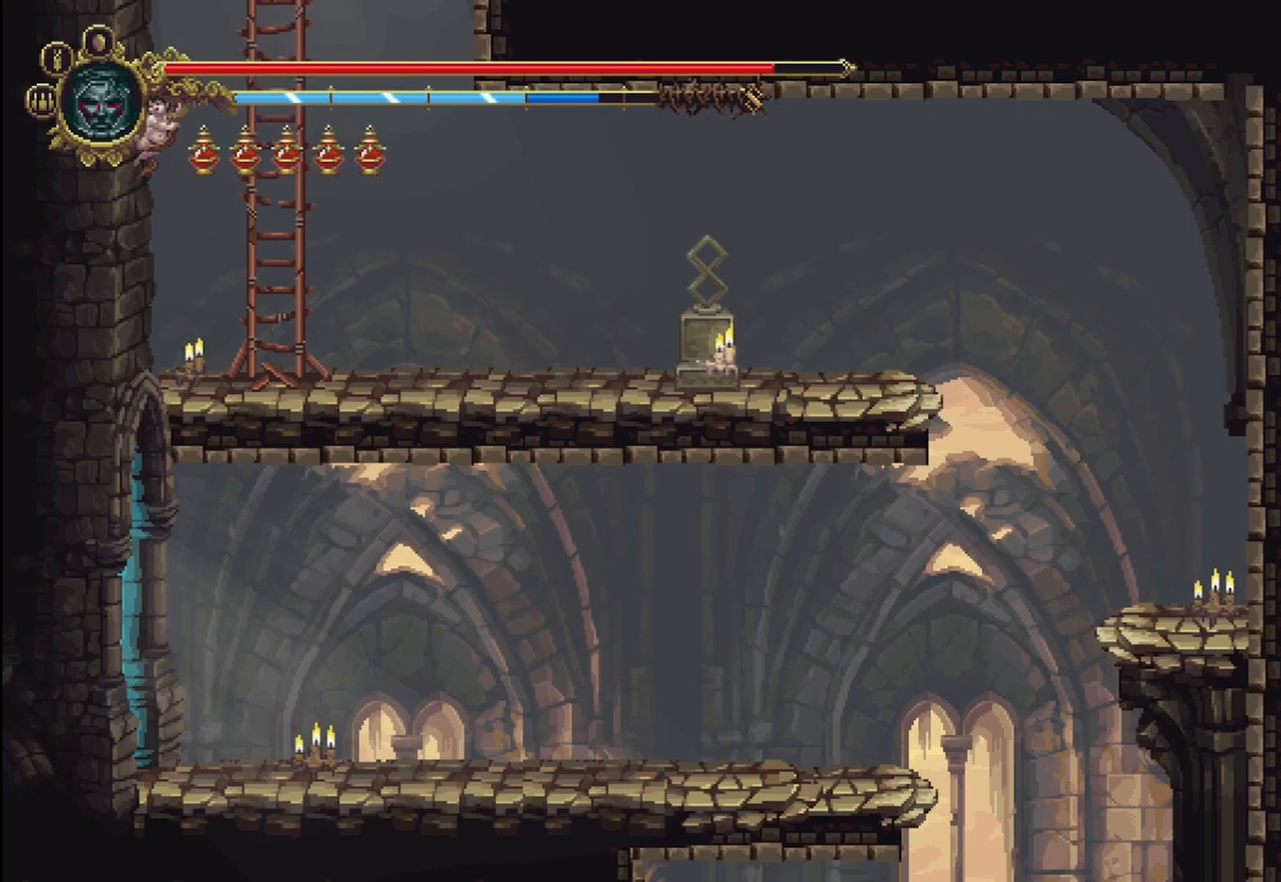
{"dt_ms": 500, "buttons": [], "left_stick": "up", "right_stick": "center", "events": []}
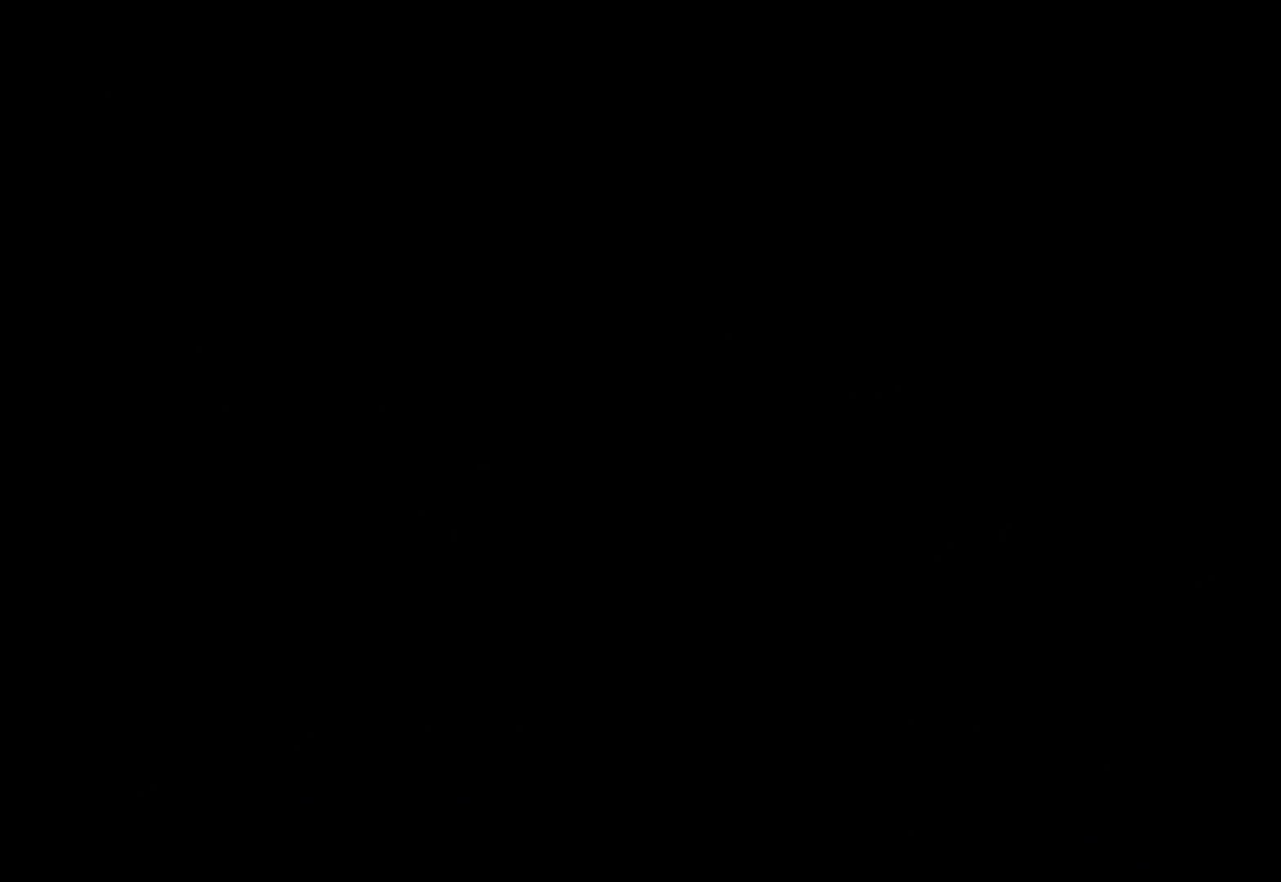
{"dt_ms": 500, "buttons": [], "left_stick": "up", "right_stick": "center", "events": []}
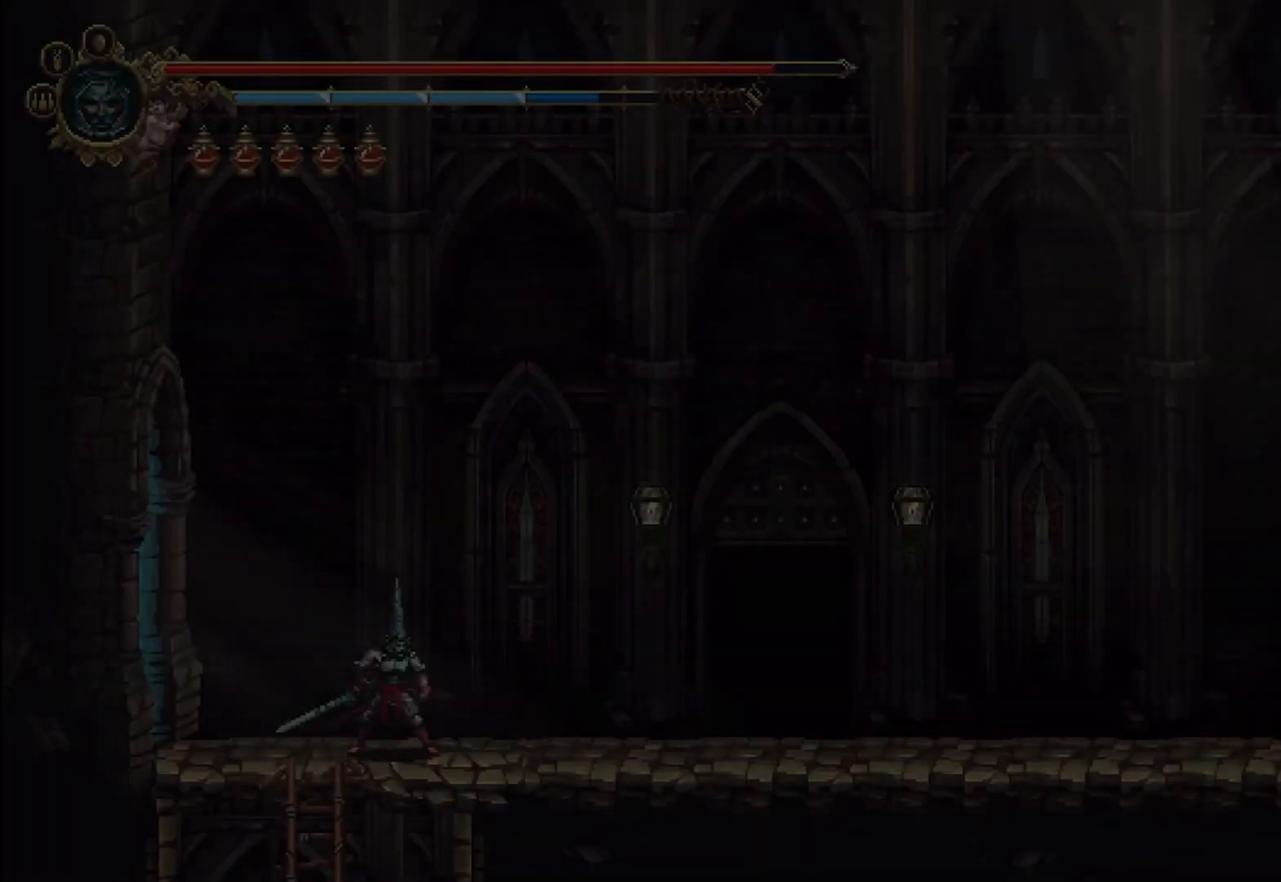
{"dt_ms": 500, "buttons": [], "left_stick": "up", "right_stick": "center", "events": []}
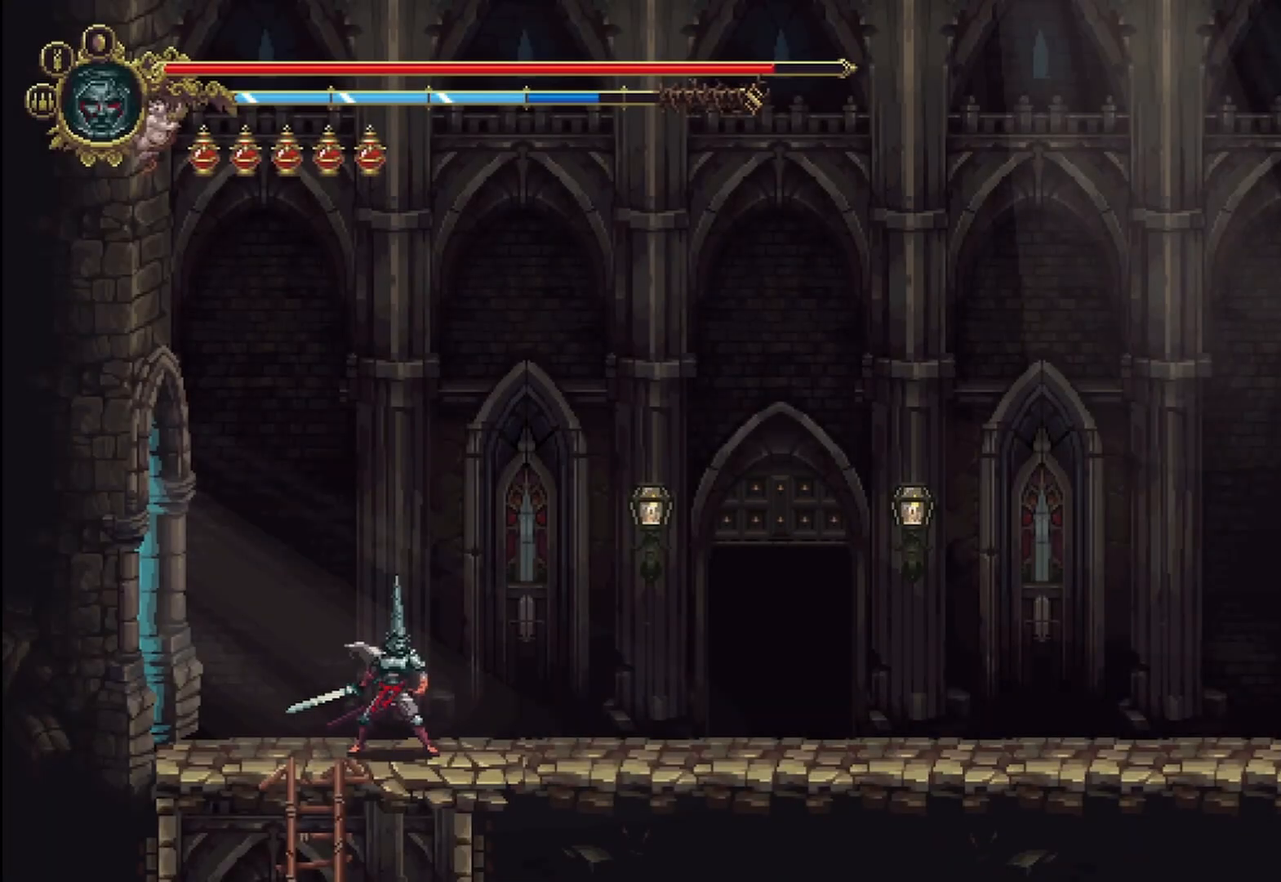
{"dt_ms": 500, "buttons": [], "left_stick": "center", "right_stick": "center", "events": [[167, "left_stick", "center"], [333, "SELECT", "down"], [458, "SELECT", "up"]]}
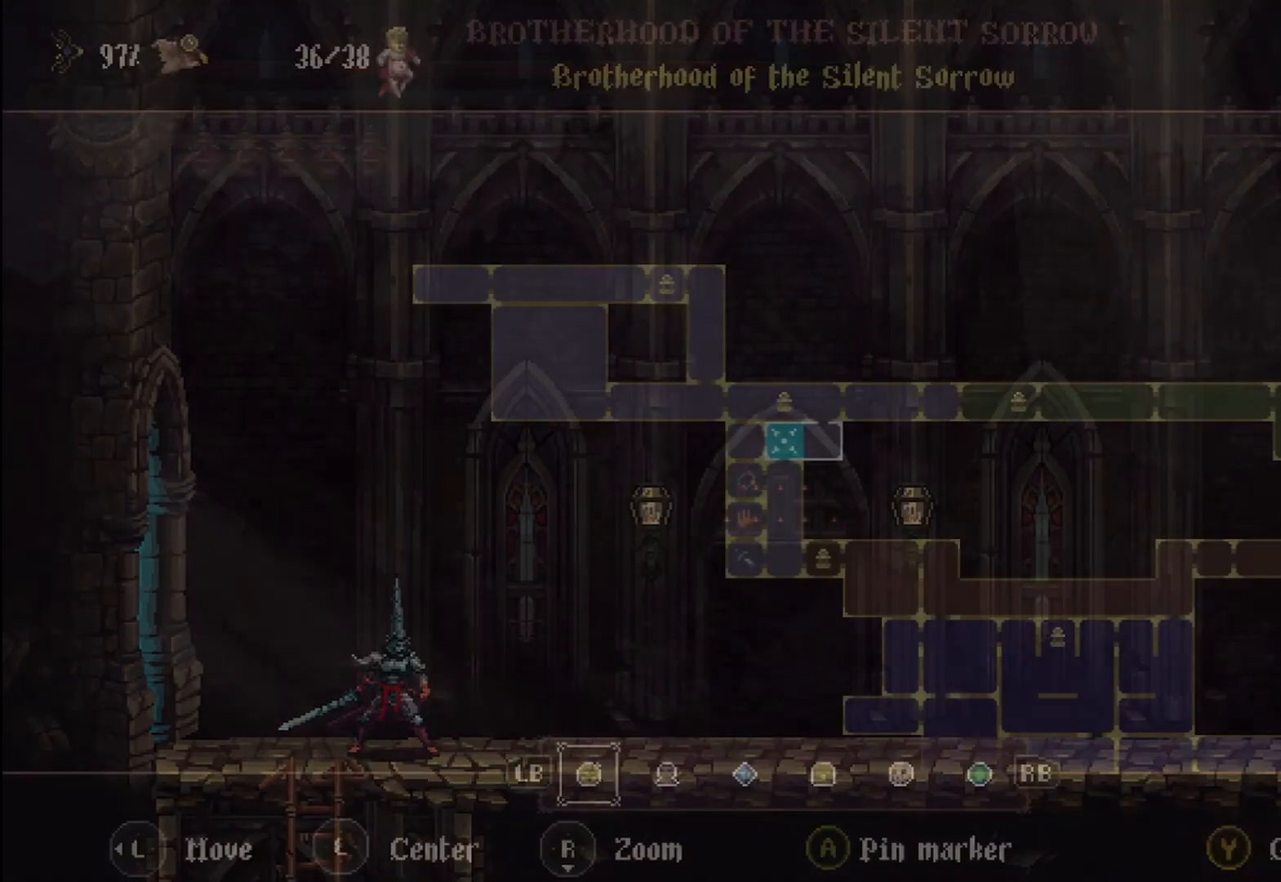
{"dt_ms": 1000, "buttons": ["B"], "left_stick": "center", "right_stick": "center"}
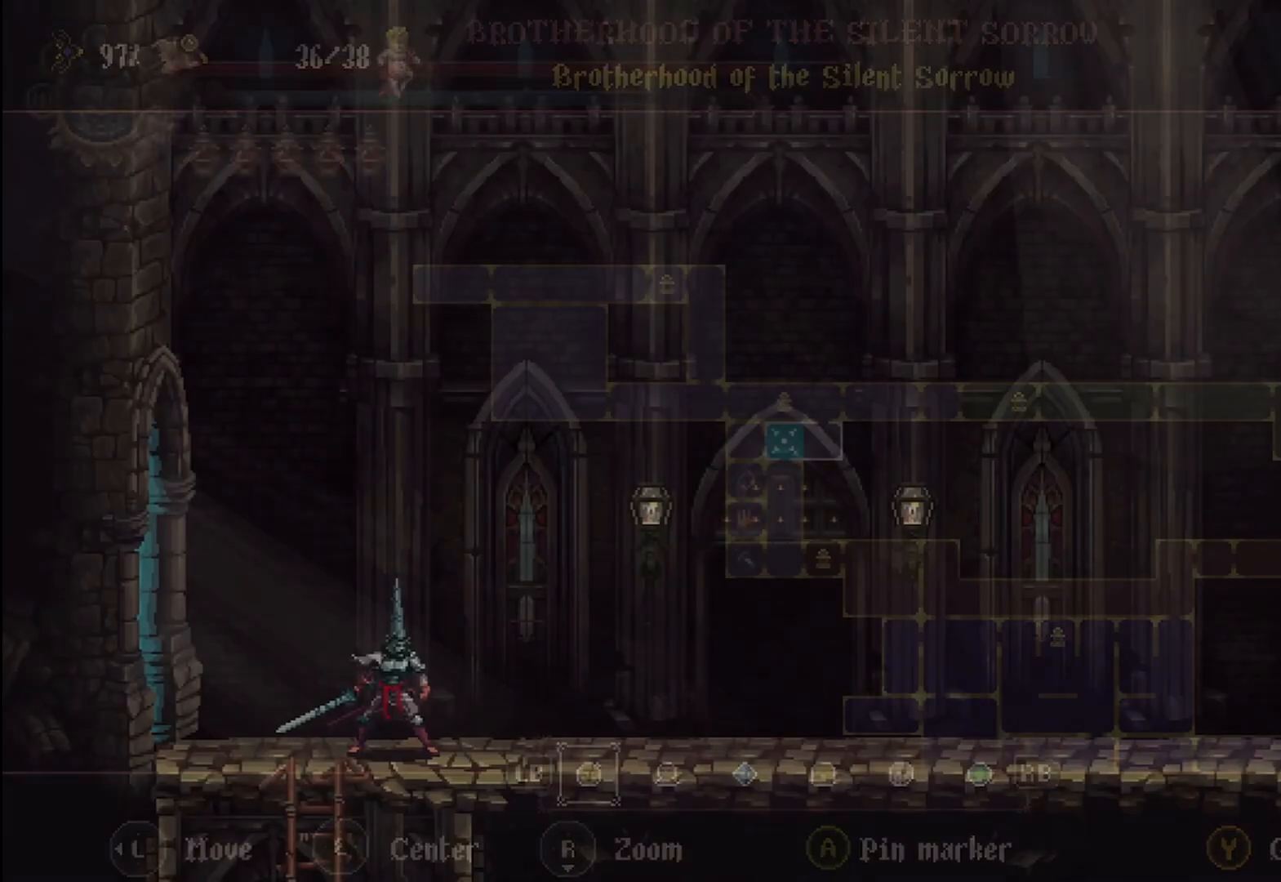
{"dt_ms": 500, "buttons": [], "left_stick": "right", "right_stick": "center", "events": [[42, "B", "up"], [125, "left_stick", "right"]]}